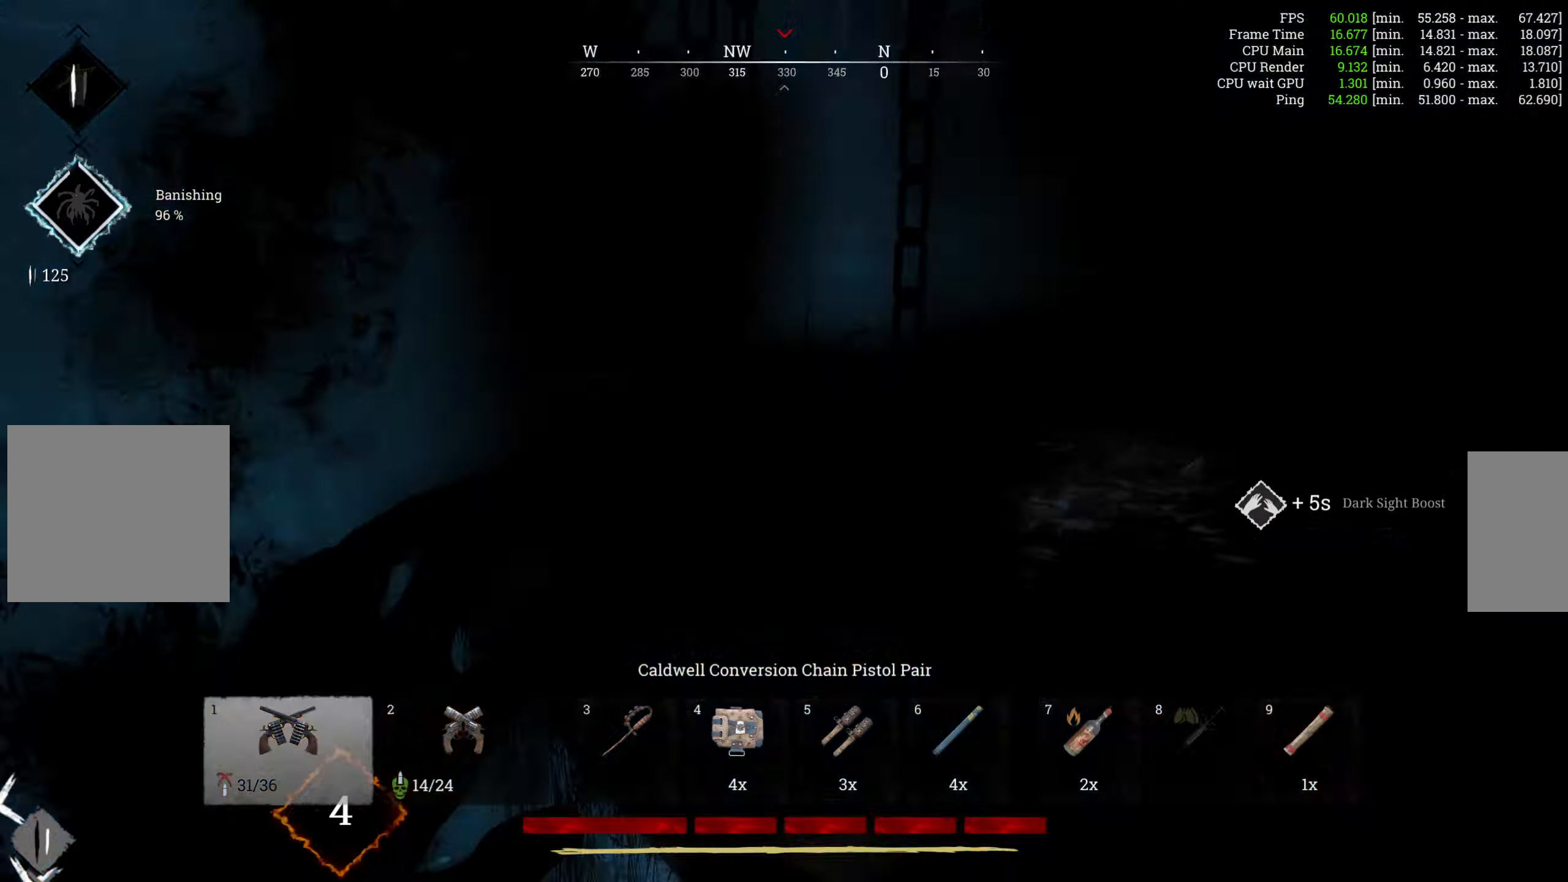
Gameplay with keyboard and mouse; each line is a JSON object with the keys and mouse buttons held at the frame after it. "events" lists presses ("down") and releases ("up") of "1", "2", "3", "4", "5", "a", "alt", "b", "c", "ctrl", "d", "e", "f", "g", "q", "r", "s", "shift", "space", "t", "tab", "v", "w", "x", "z", "mouse_left", "mouse_wheel", "mouse_right", "mouse_mb4" and "mouse_mb5" between this image and that frame as [ms after this image, input, new state], when the widget could be followed in between. "mouse_left", "mouse_wheel", "mouse_right", "mouse_mb4", "mouse_mb5" = the "left", "wheel", "right", "mb4", "mb5" buttons of the "mouse" list. No other keys are recorded. "wheel" means that the mouse wheel is clicked or scrolled. Mouse movement is not recorded.
{"keys": ["a", "w"], "mouse": [], "events": [[66, "w", "down"]]}
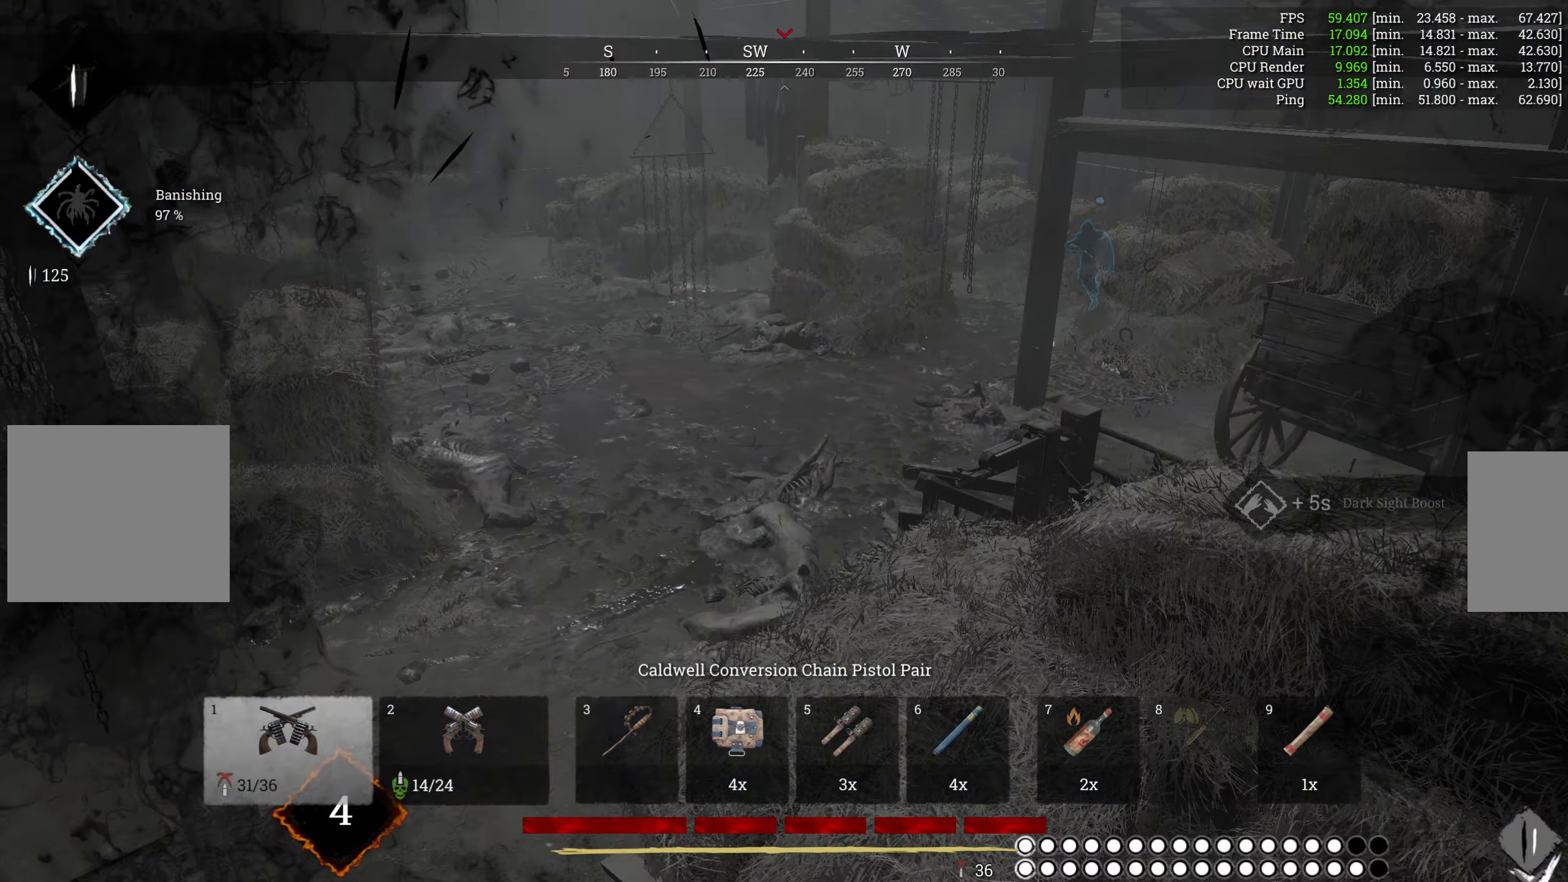
{"keys": ["a", "r", "w"], "mouse": [], "events": [[400, "r", "down"]]}
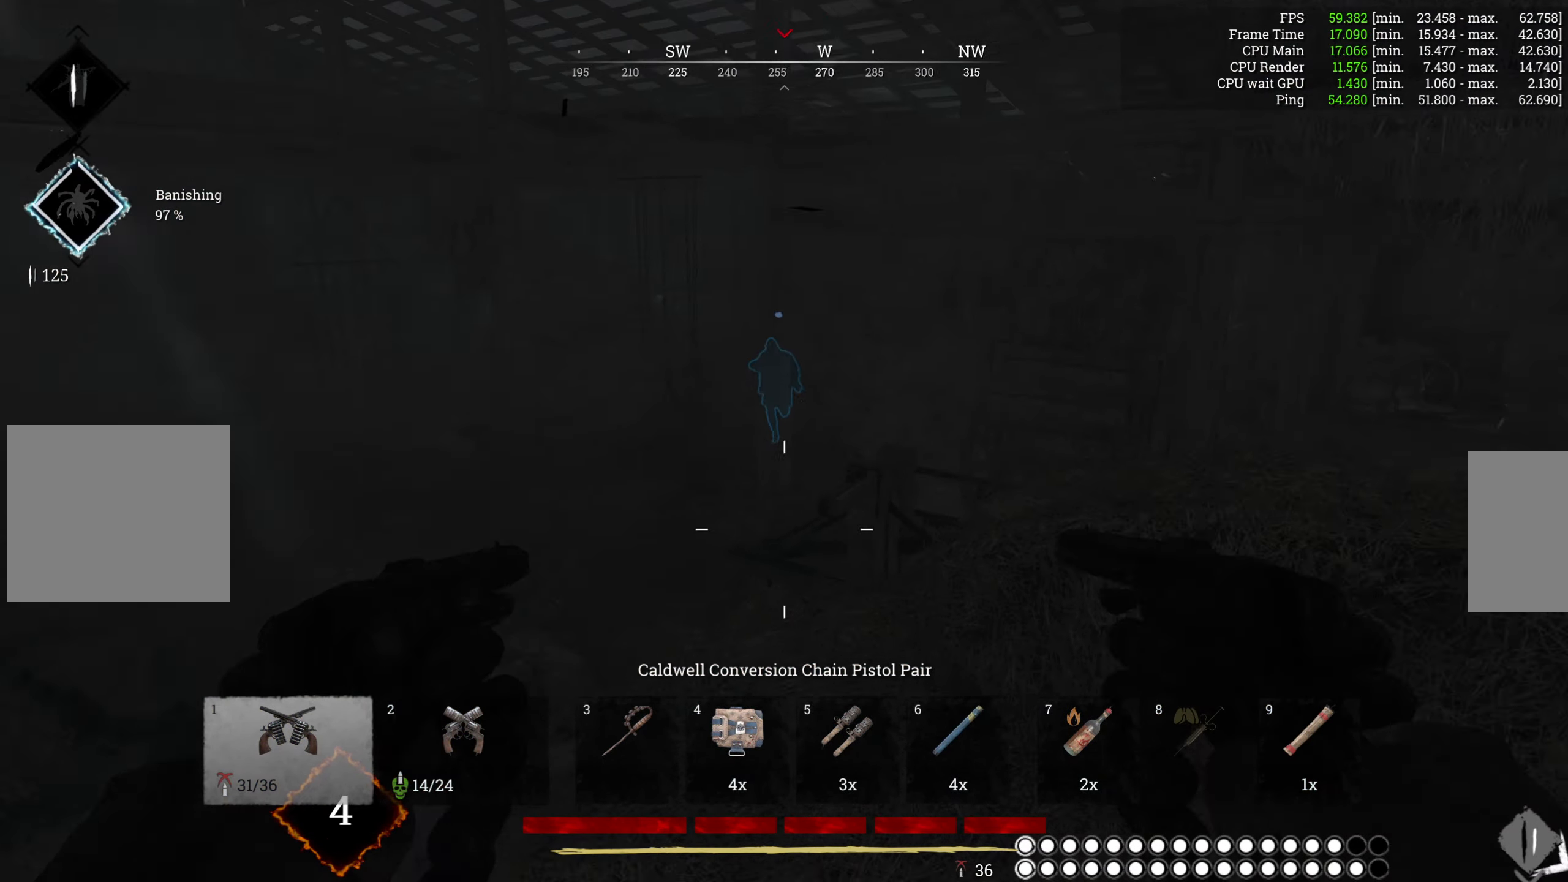
{"keys": ["w"], "mouse": [], "events": [[33, "shift", "down"], [50, "r", "up"], [316, "shift", "up"], [416, "a", "up"]]}
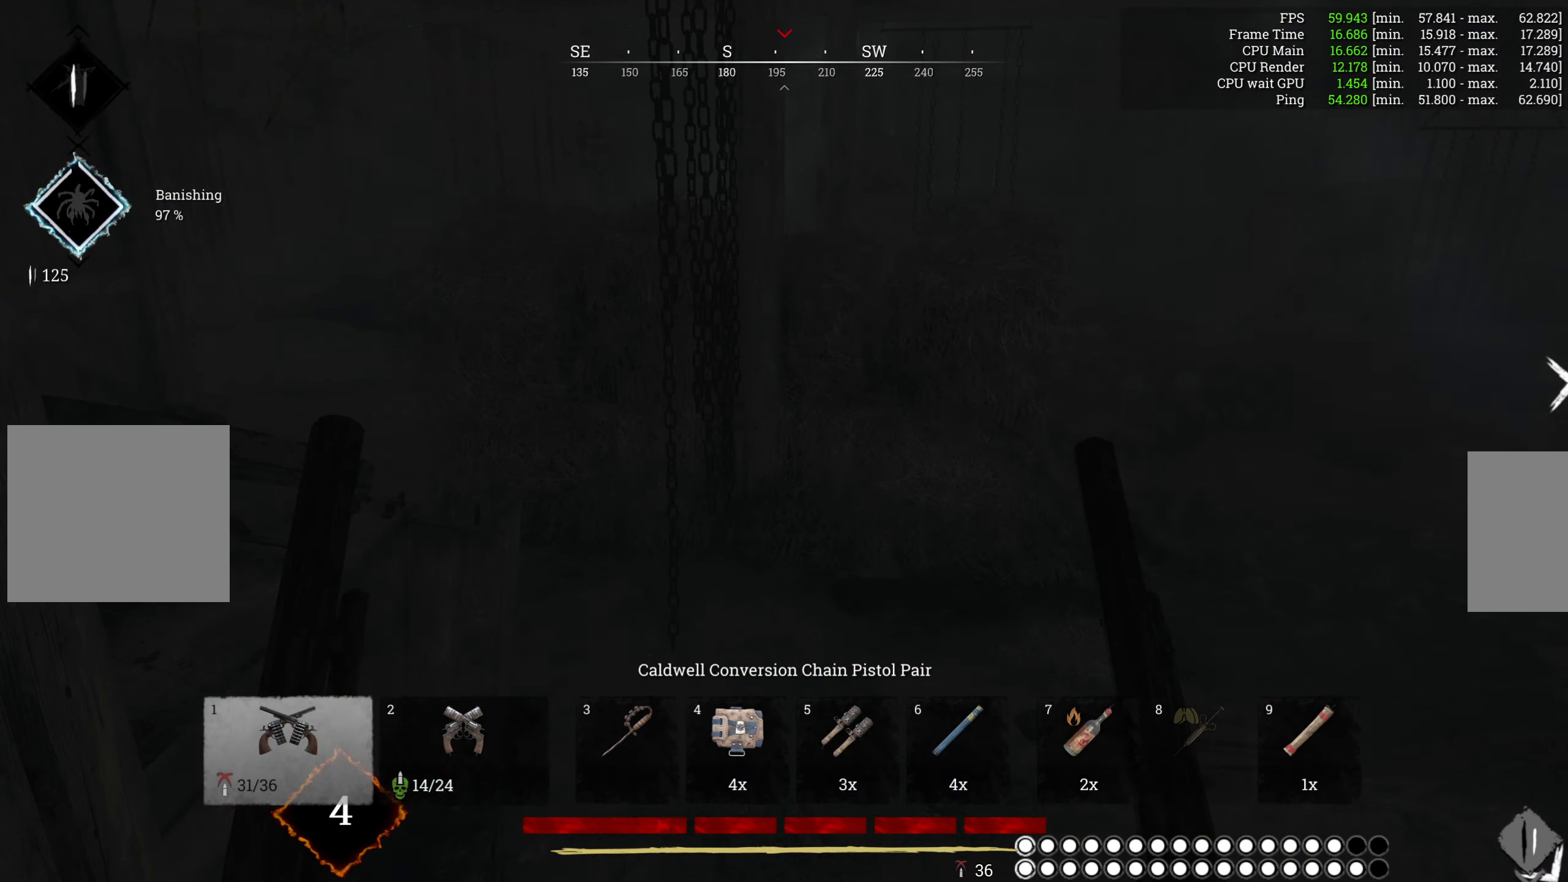
{"keys": ["w"], "mouse": [], "events": [[300, "d", "down"], [500, "d", "up"]]}
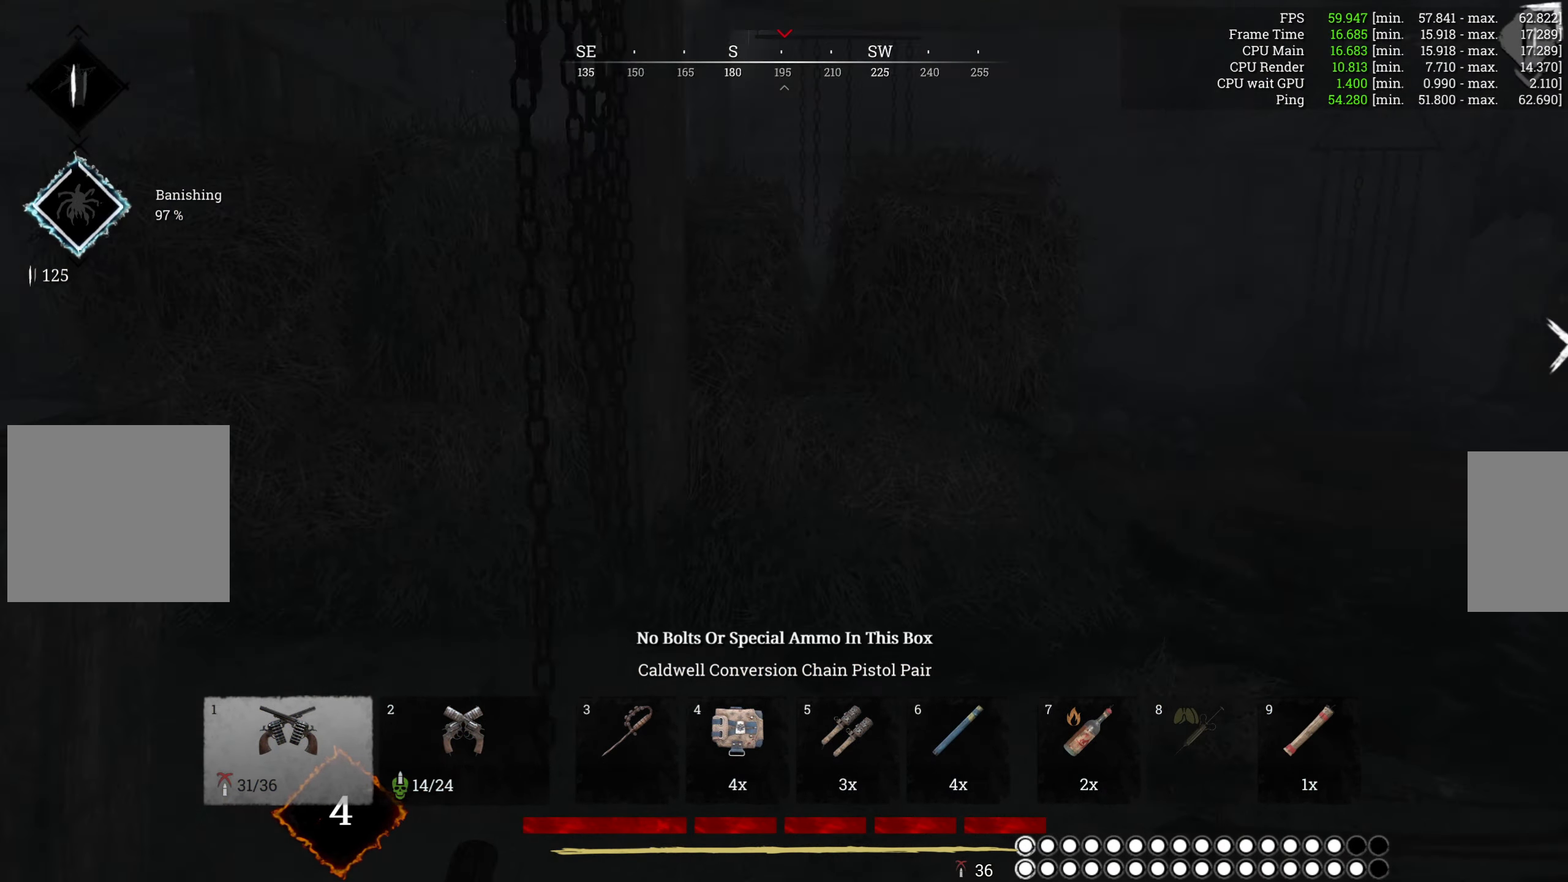
{"keys": ["a", "w"], "mouse": [], "events": [[416, "a", "down"]]}